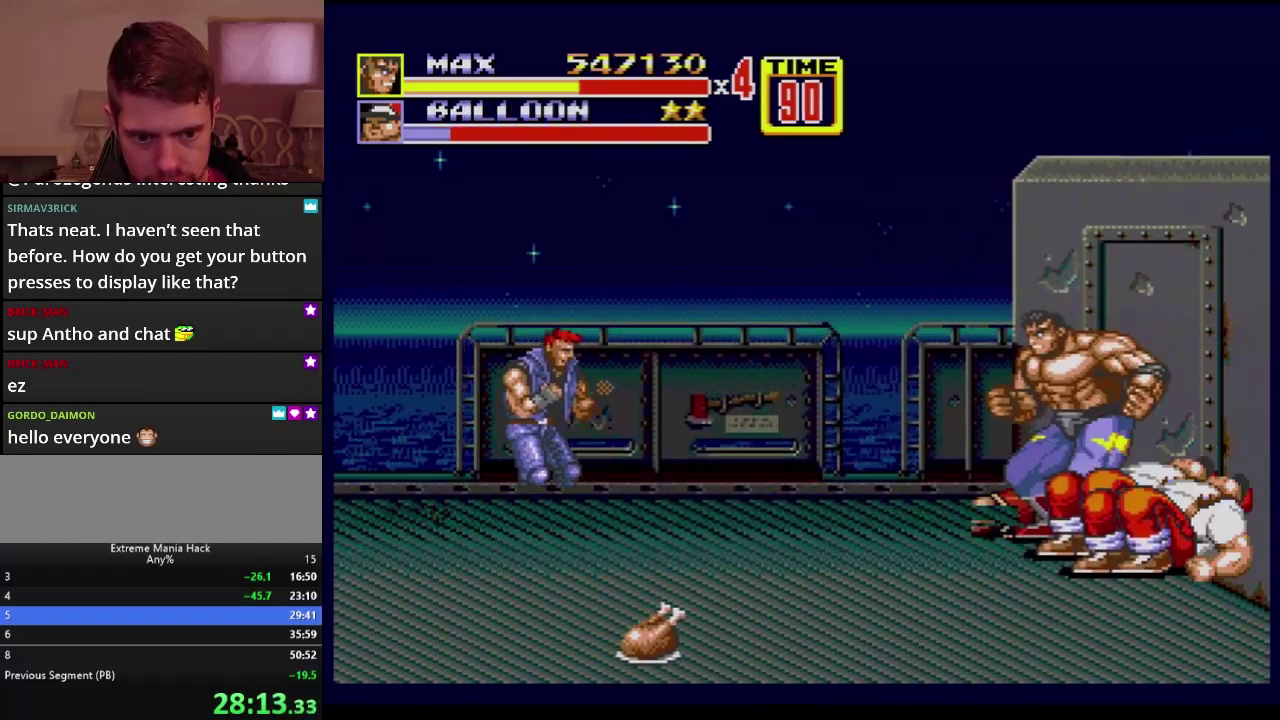
Gameplay with a controller (Xbox layout); each line is a JSON object with the inputs held at the frame after it. "events" lists button and stick changes between this image and that frame as [ms after this image, input, new state], when the widget could be followed in between. Not read: L1 L2 L3 R1 R2 R3.
{"buttons": [], "events": [[233, "A", "down"], [317, "A", "up"]]}
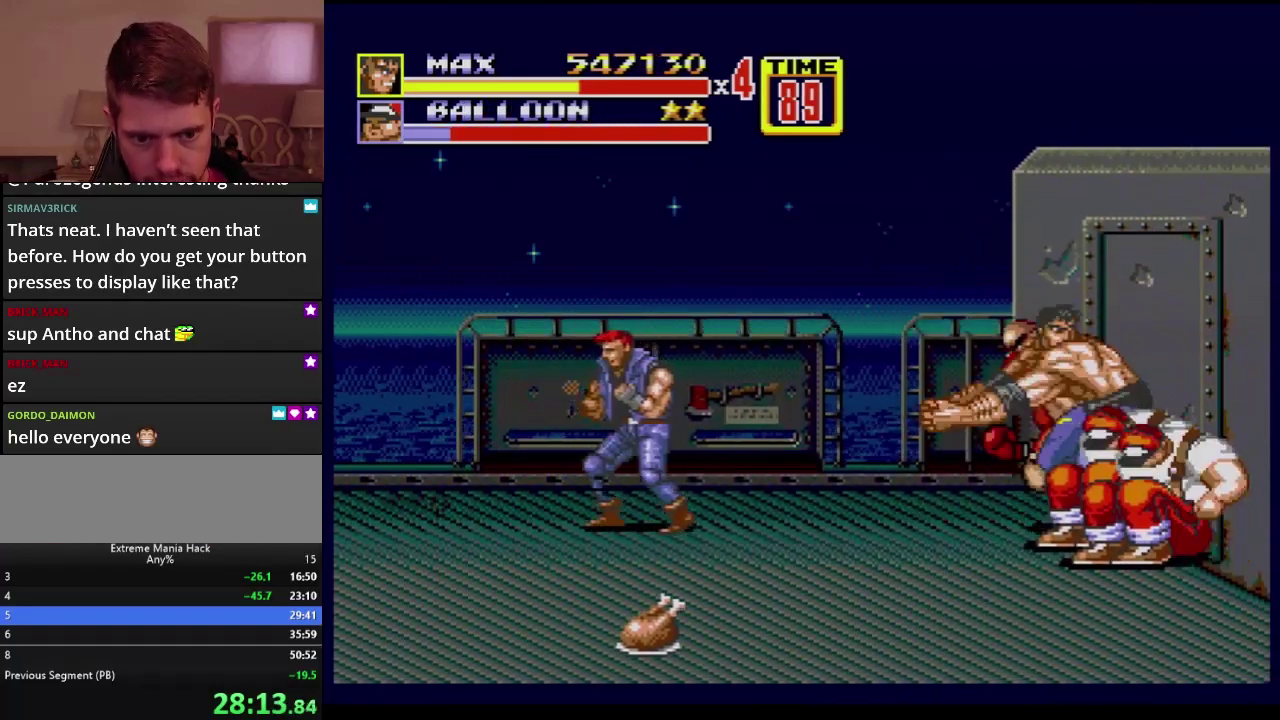
{"buttons": ["DPAD_UP"], "events": [[484, "DPAD_UP", "down"]]}
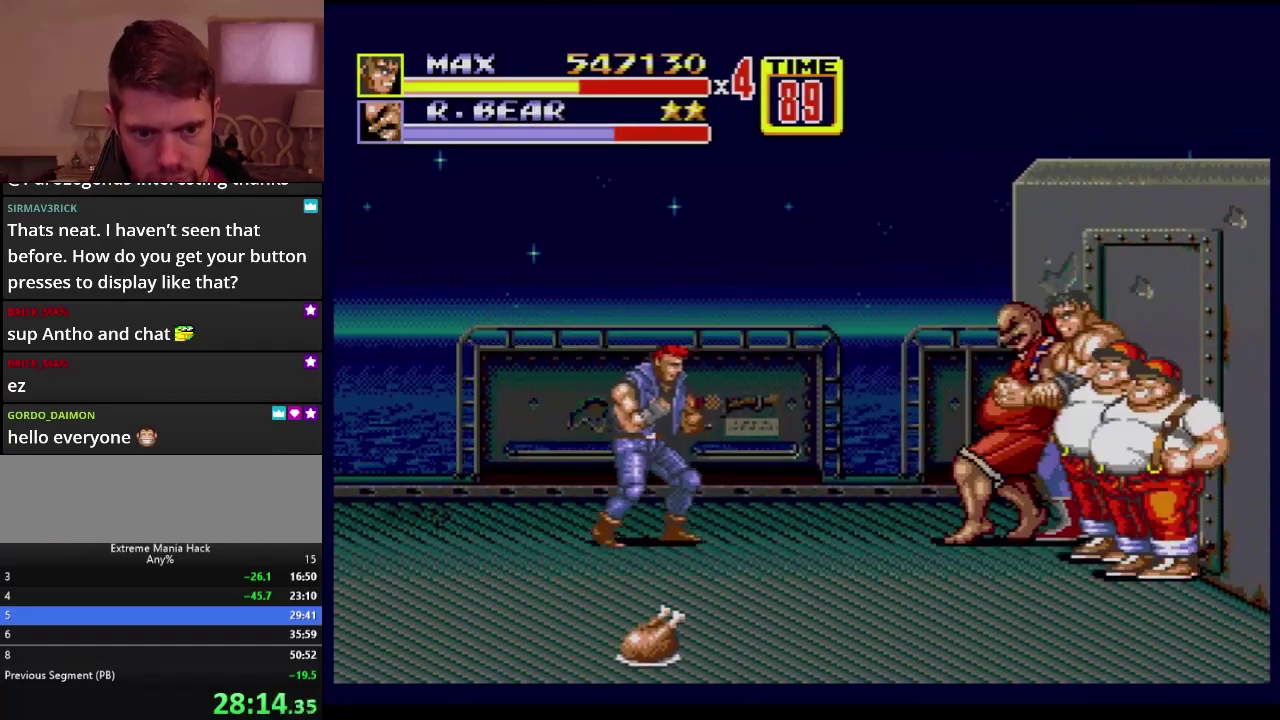
{"buttons": ["B"], "events": [[116, "C", "down"], [150, "DPAD_UP", "up"], [183, "C", "up"], [250, "B", "down"], [300, "B", "up"], [383, "B", "down"]]}
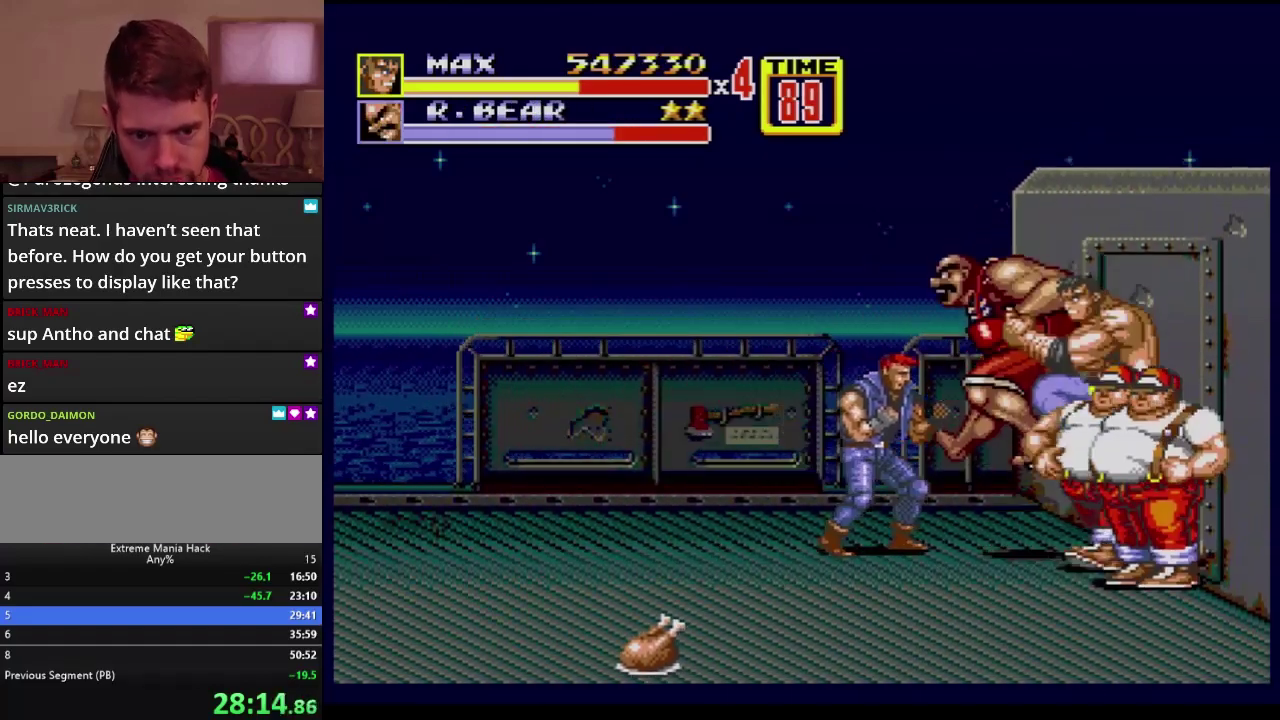
{"buttons": [], "events": [[33, "B", "up"], [184, "B", "down"], [284, "B", "up"], [434, "A", "down"], [501, "A", "up"]]}
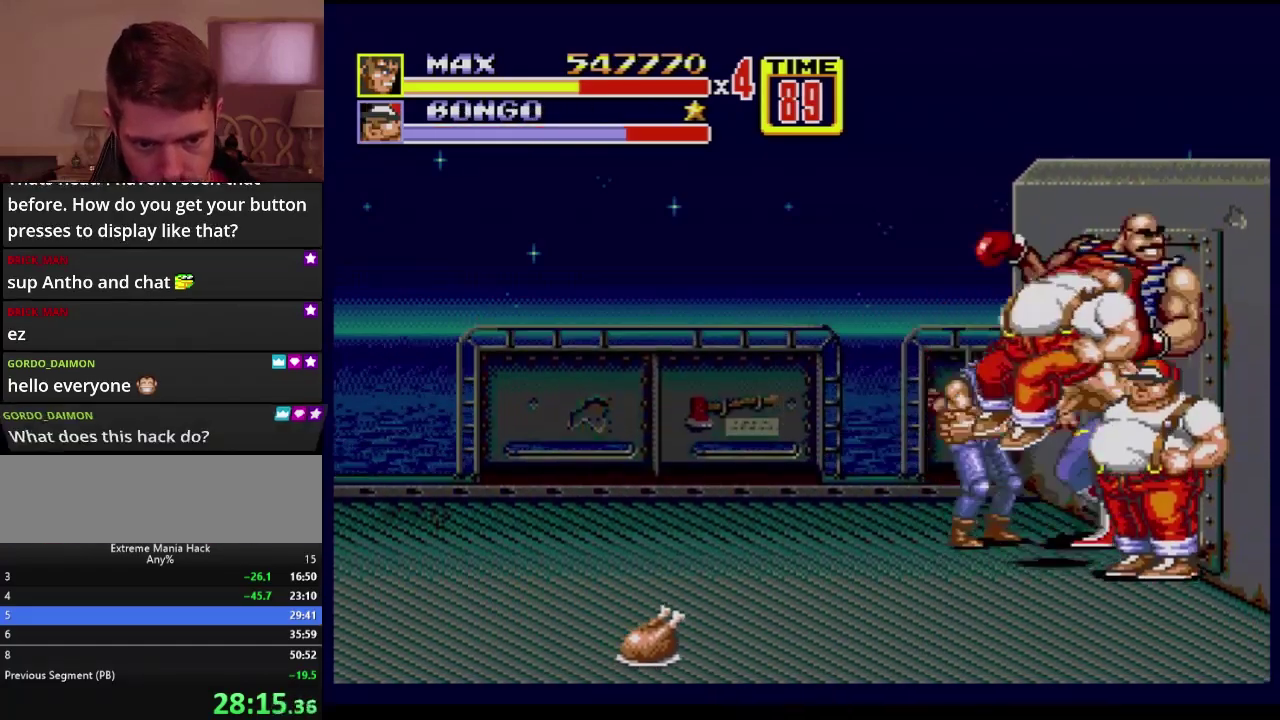
{"buttons": [], "events": []}
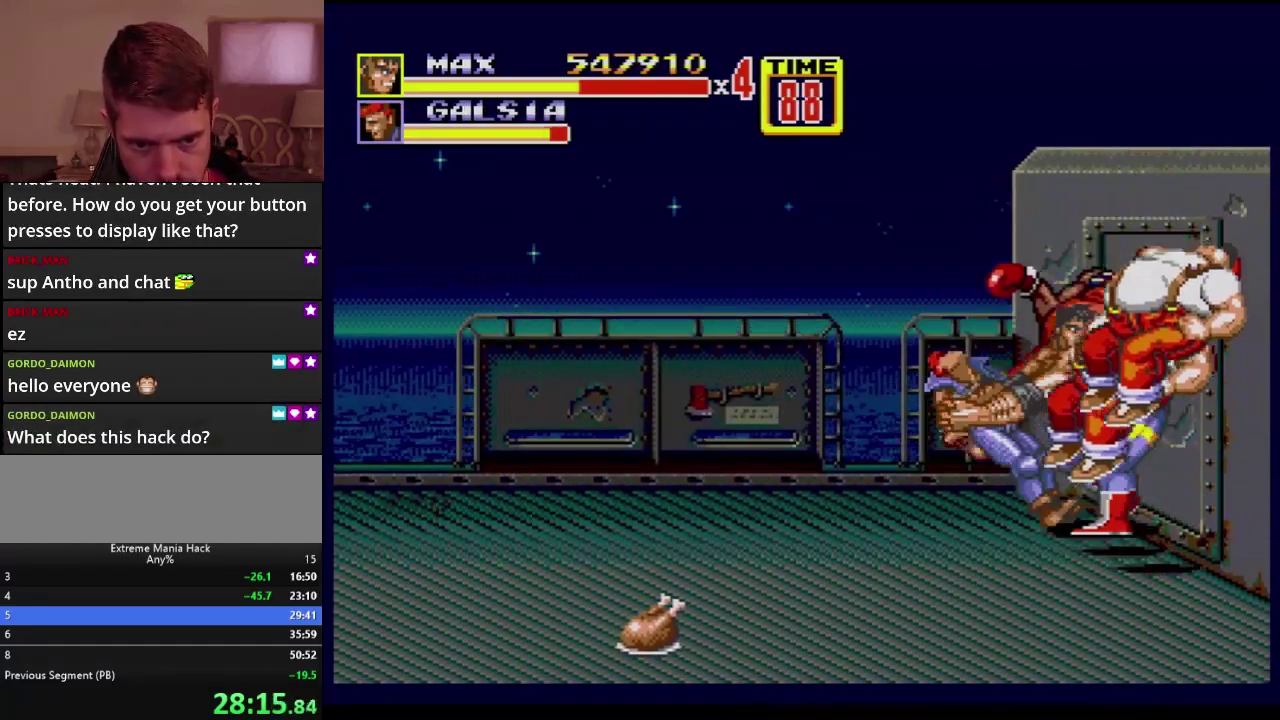
{"buttons": [], "events": []}
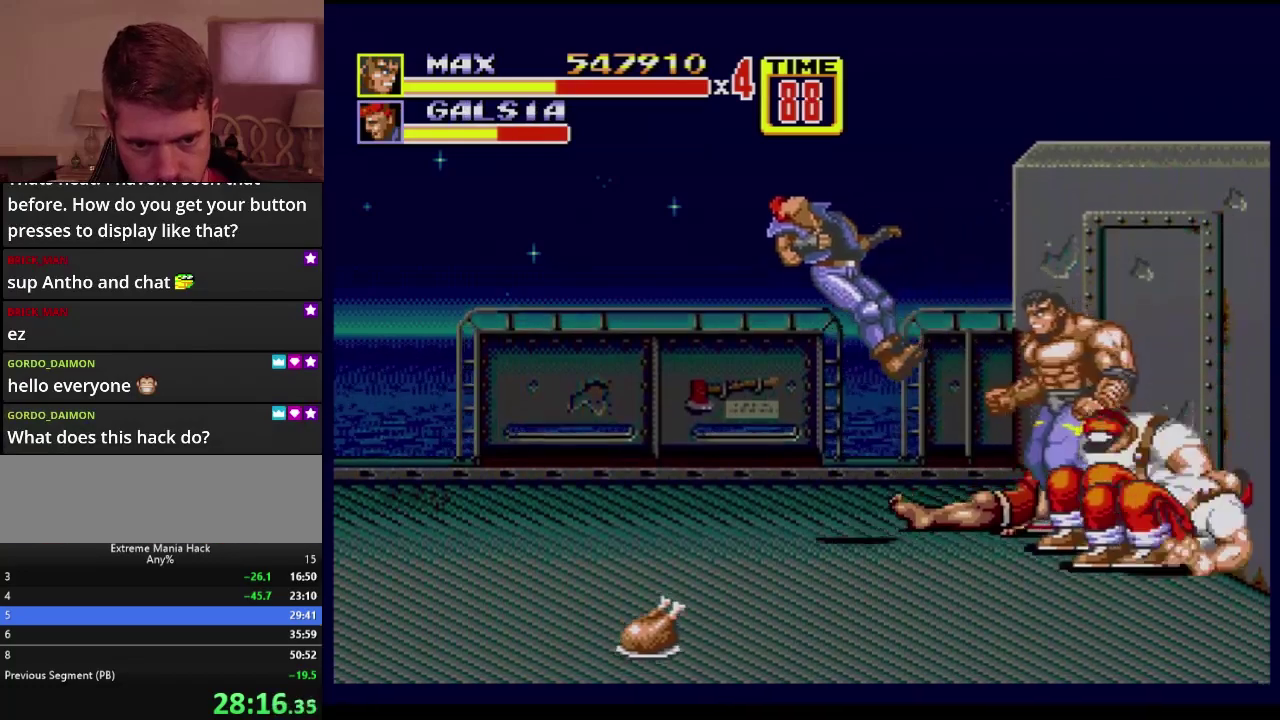
{"buttons": [], "events": [[33, "DPAD_LEFT", "down"], [133, "DPAD_LEFT", "up"], [250, "A", "down"], [300, "A", "up"]]}
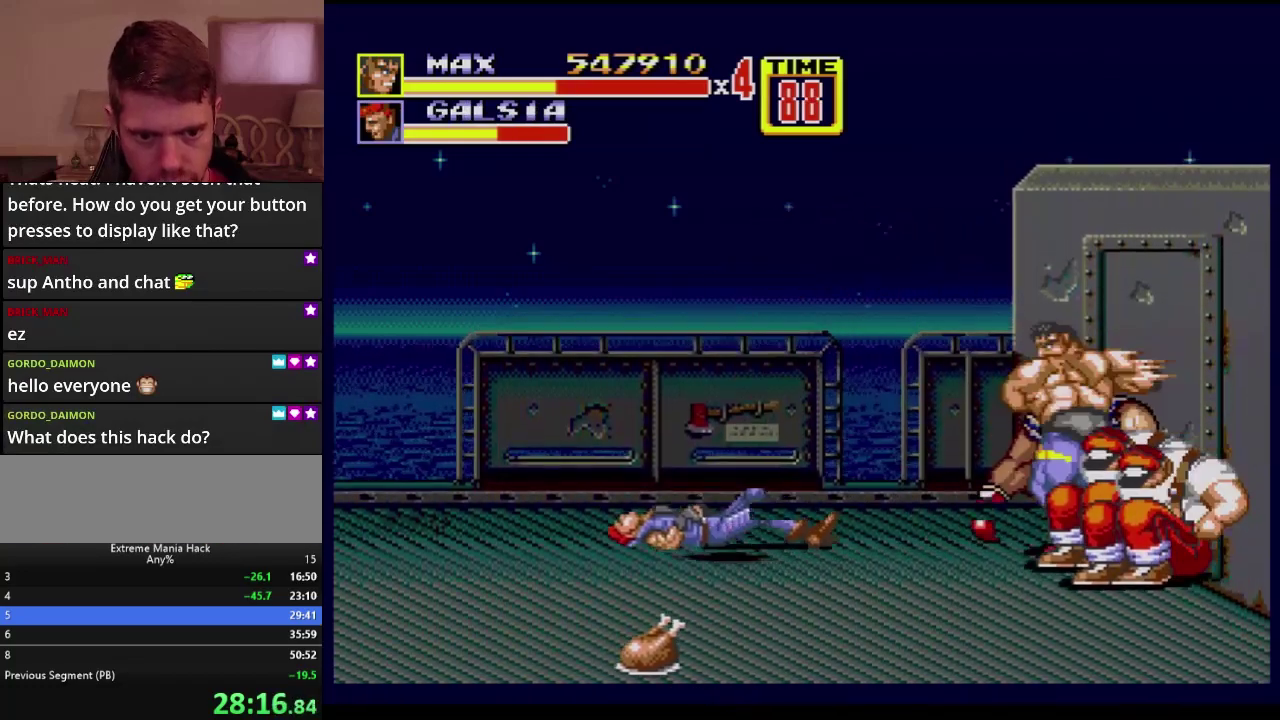
{"buttons": [], "events": []}
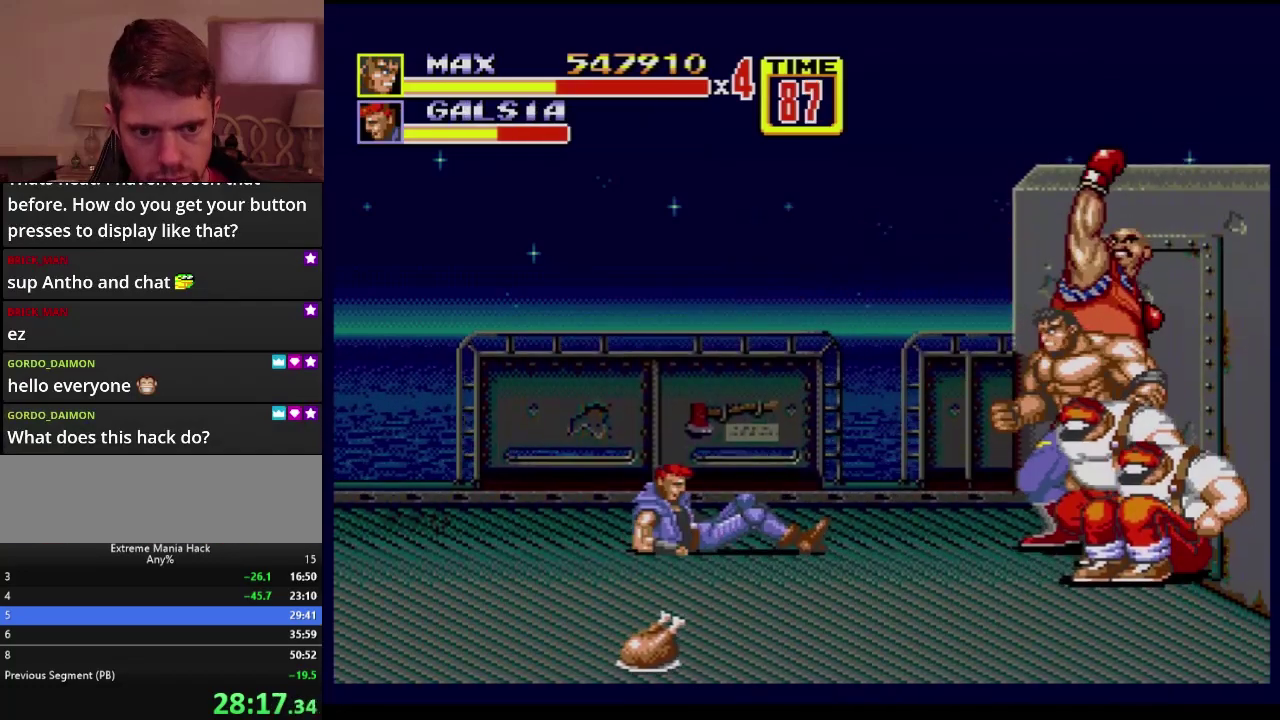
{"buttons": [], "events": [[116, "DPAD_UP", "down"], [250, "C", "down"], [350, "DPAD_UP", "up"], [367, "C", "up"], [400, "B", "down"], [467, "B", "up"]]}
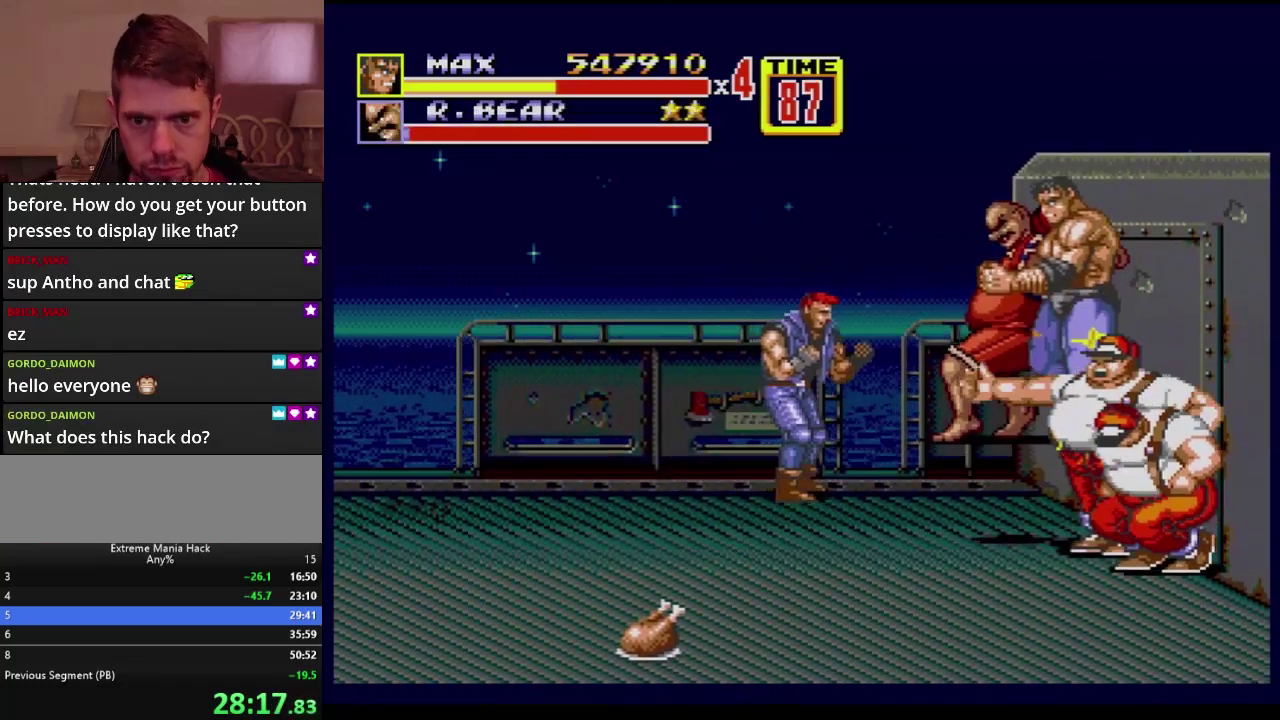
{"buttons": [], "events": [[17, "B", "down"], [67, "B", "up"], [134, "B", "down"], [184, "B", "up"], [284, "B", "down"], [334, "B", "up"], [384, "B", "down"], [434, "B", "up"]]}
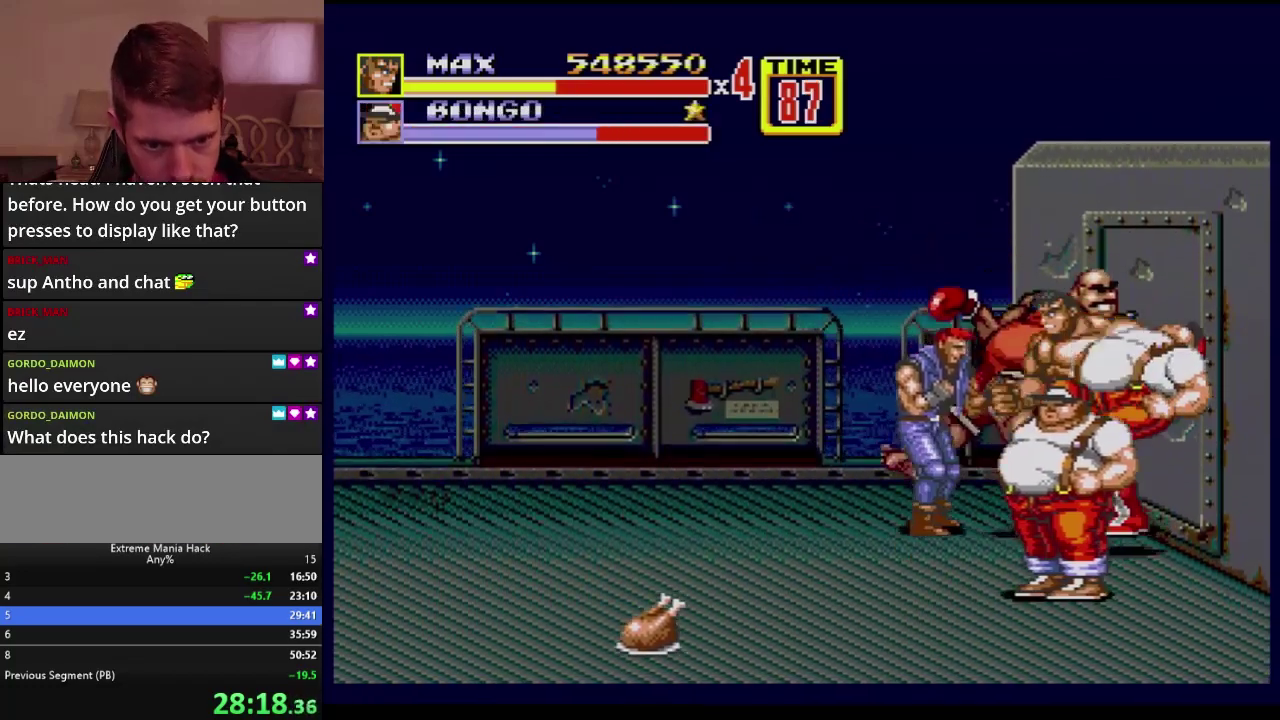
{"buttons": [], "events": [[183, "A", "down"], [250, "A", "up"]]}
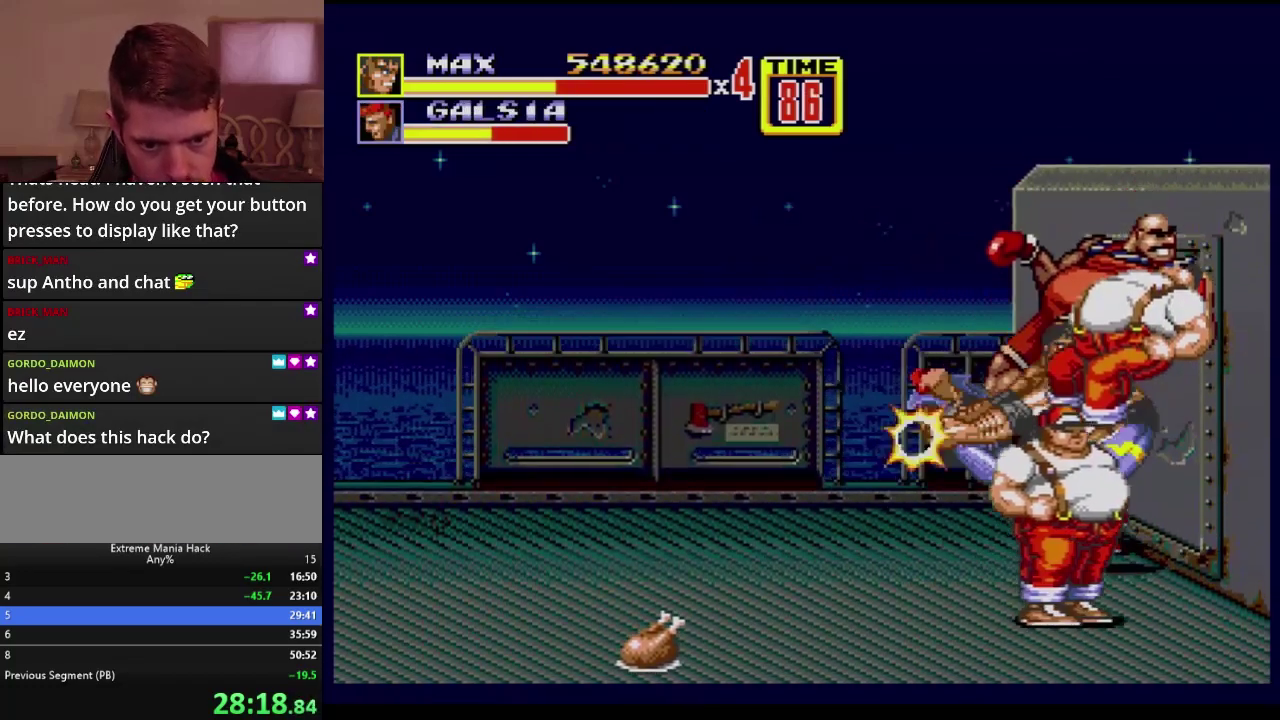
{"buttons": ["DPAD_LEFT"], "events": [[501, "DPAD_LEFT", "down"]]}
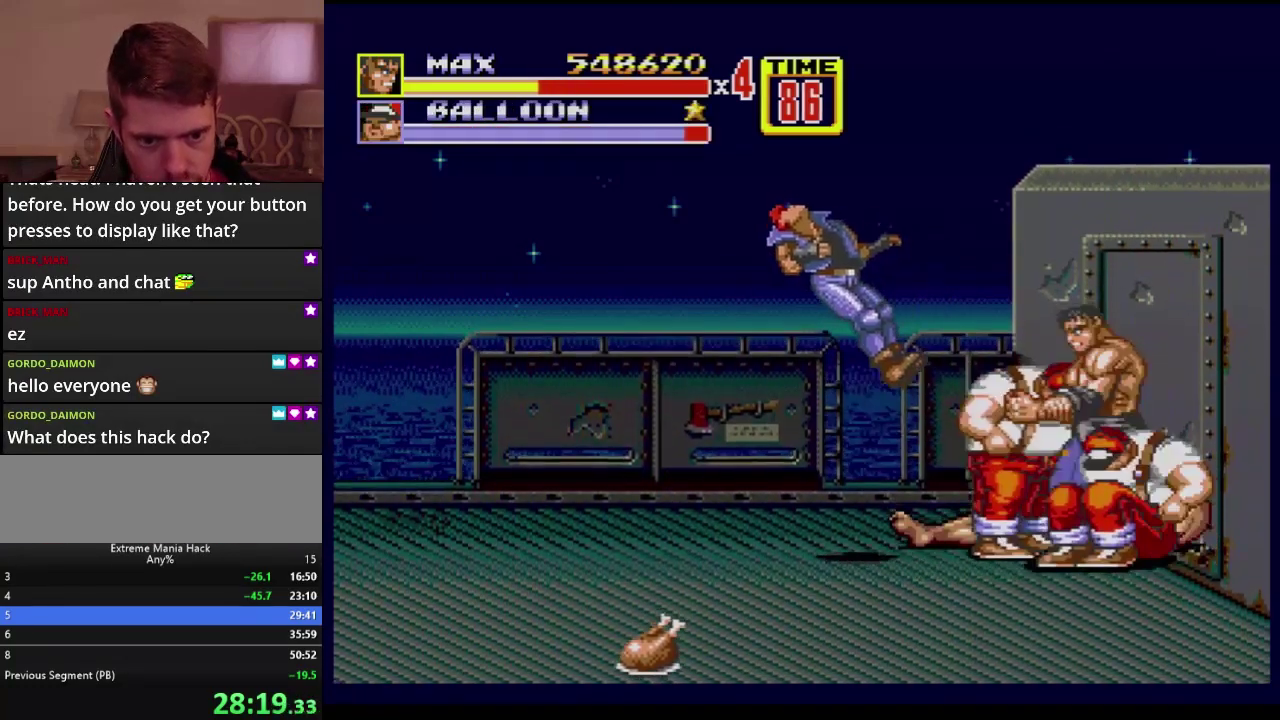
{"buttons": [], "events": [[83, "DPAD_LEFT", "up"], [250, "A", "down"], [300, "A", "up"]]}
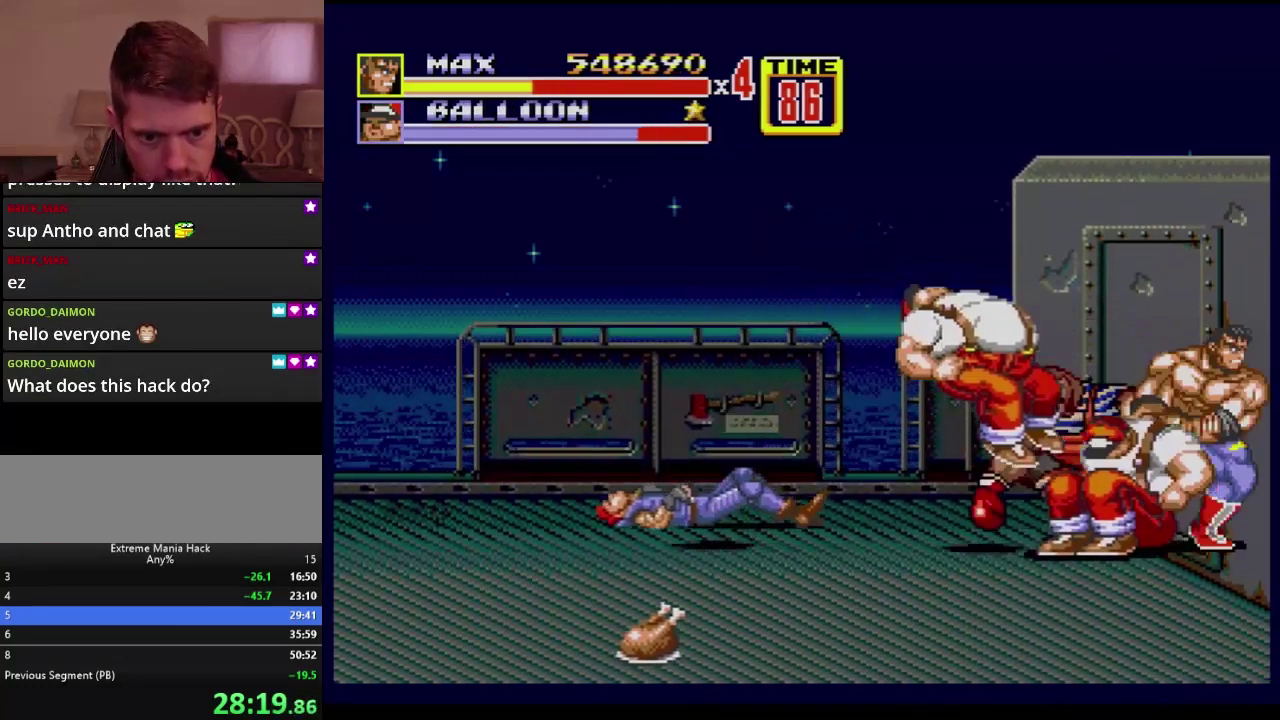
{"buttons": [], "events": []}
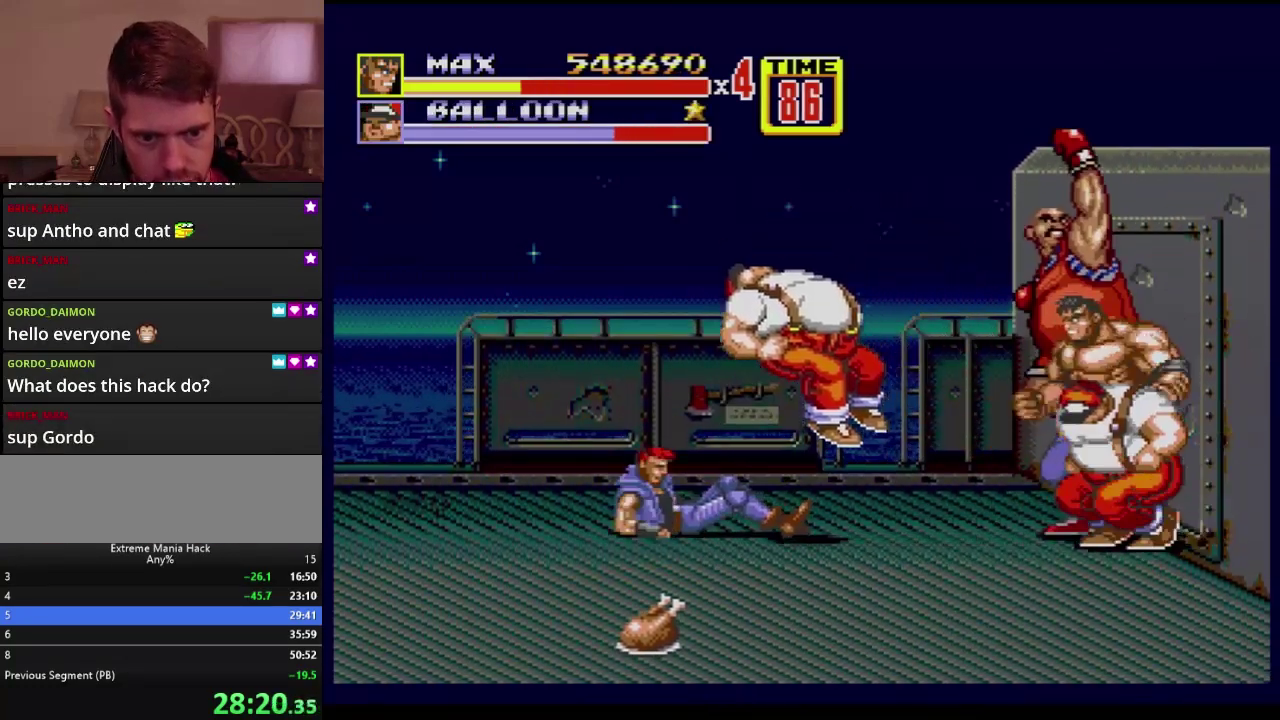
{"buttons": ["C", "DPAD_UP", "DPAD_LEFT"], "events": [[166, "DPAD_LEFT", "down"], [166, "DPAD_UP", "down"], [450, "C", "down"]]}
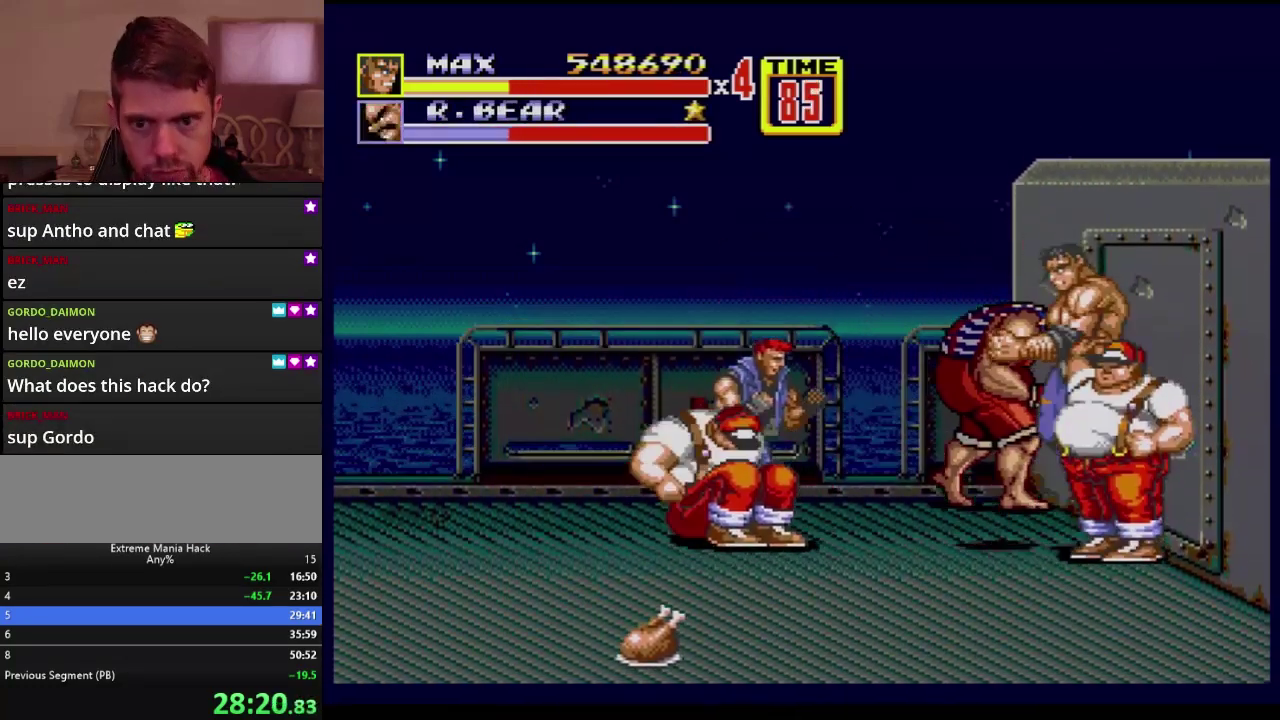
{"buttons": [], "events": [[33, "DPAD_UP", "up"], [50, "C", "up"], [84, "B", "down"], [200, "DPAD_LEFT", "up"], [250, "B", "up"], [317, "B", "down"], [367, "B", "up"]]}
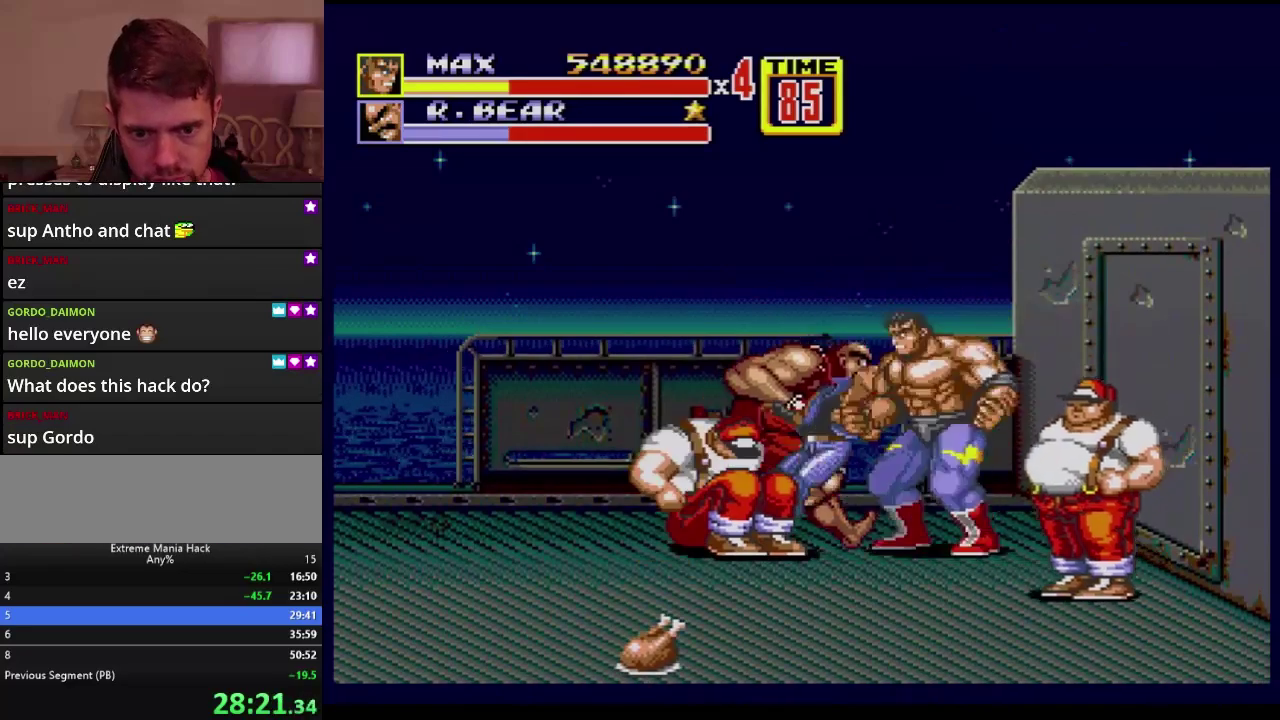
{"buttons": [], "events": [[50, "DPAD_LEFT", "down"], [217, "B", "down"], [383, "B", "up"], [433, "DPAD_LEFT", "up"]]}
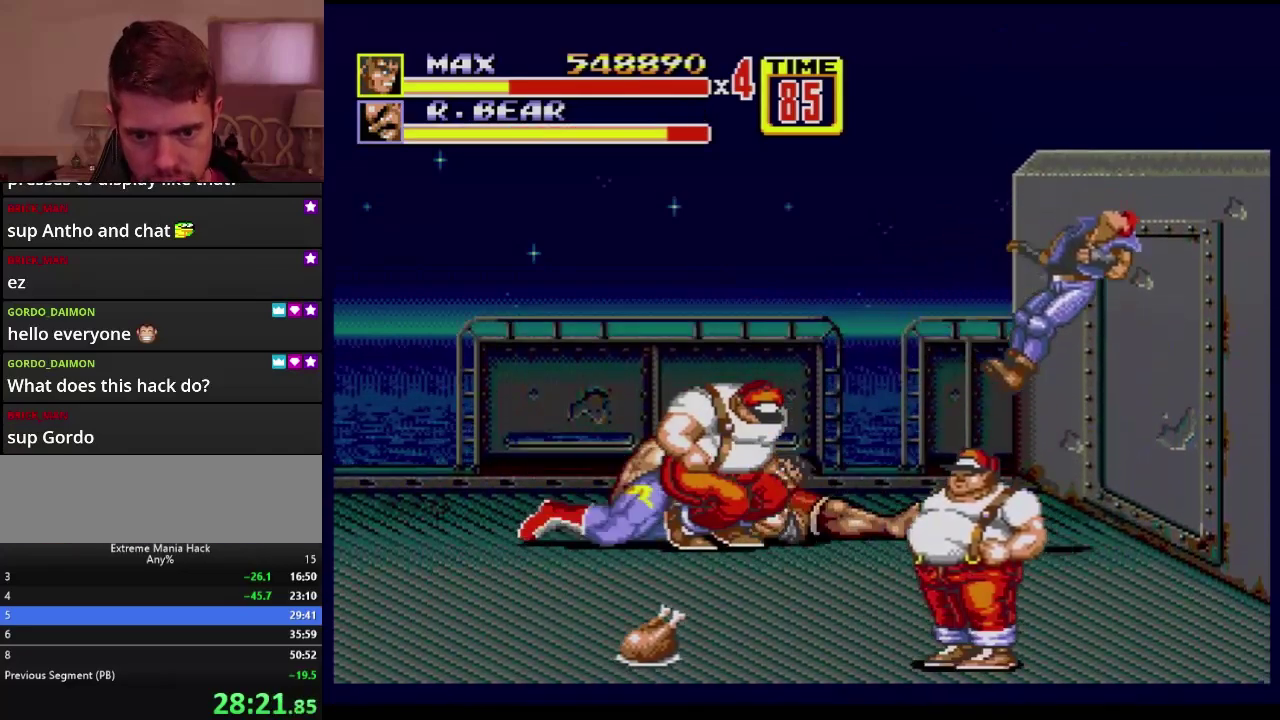
{"buttons": [], "events": [[267, "A", "down"], [350, "A", "up"]]}
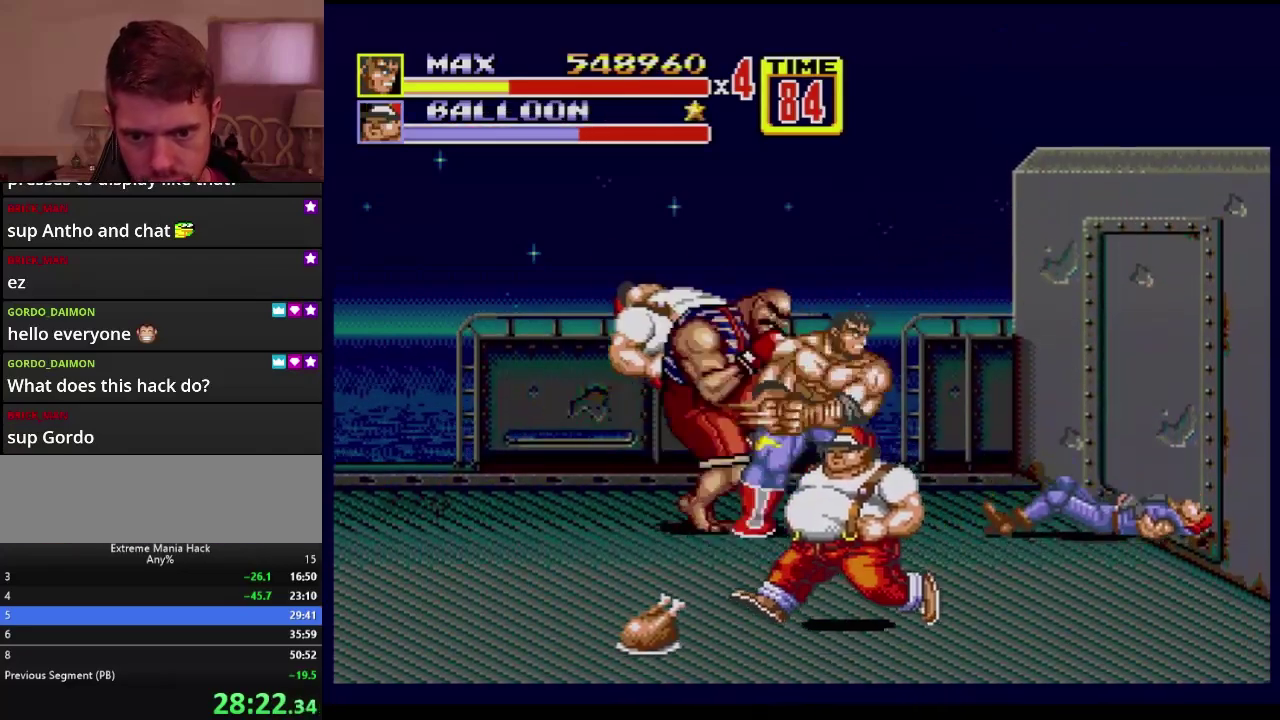
{"buttons": [], "events": []}
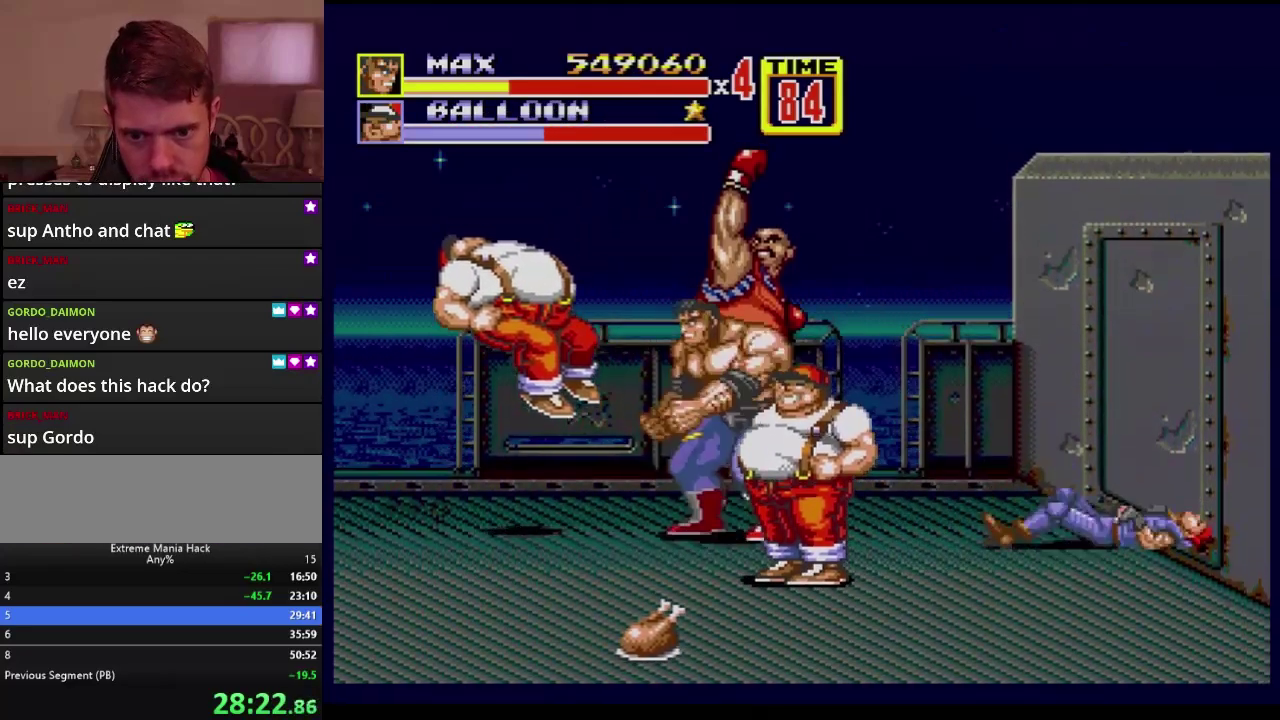
{"buttons": ["B"], "events": [[117, "DPAD_RIGHT", "down"], [284, "C", "down"], [434, "C", "up"], [451, "B", "down"], [501, "DPAD_RIGHT", "up"]]}
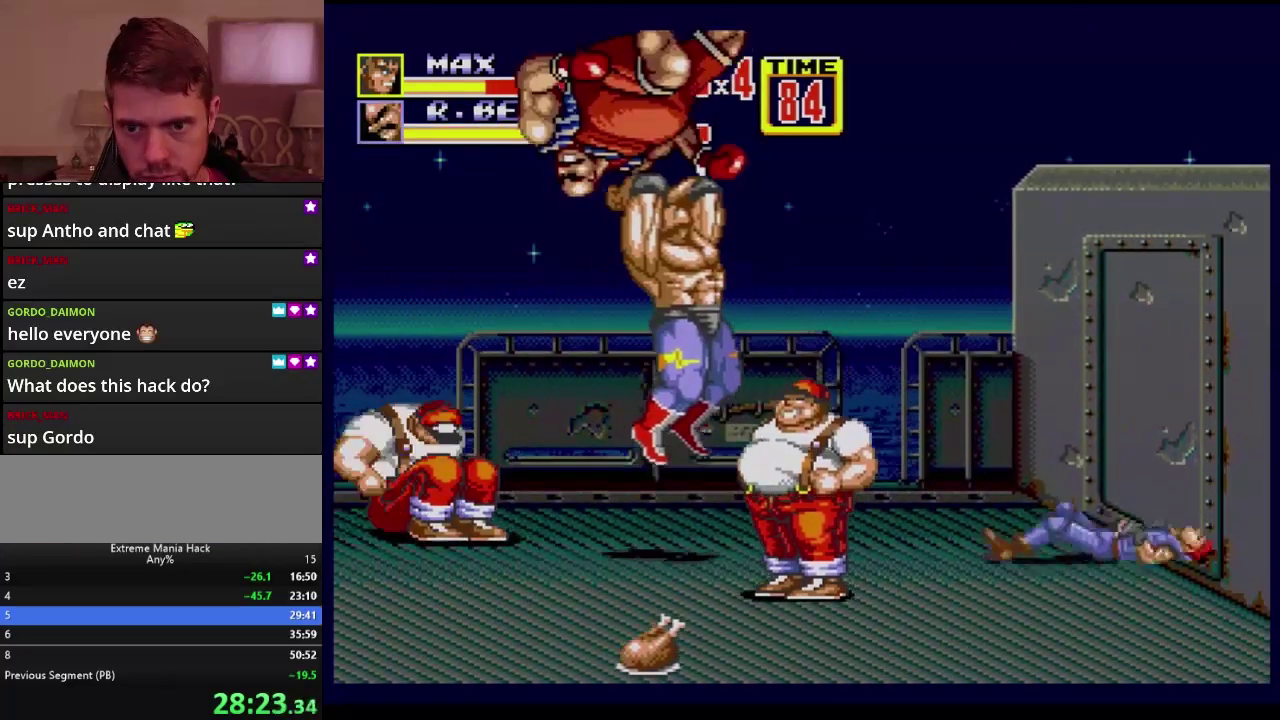
{"buttons": ["B", "DPAD_RIGHT"], "events": [[66, "B", "up"], [367, "DPAD_RIGHT", "down"], [467, "B", "down"]]}
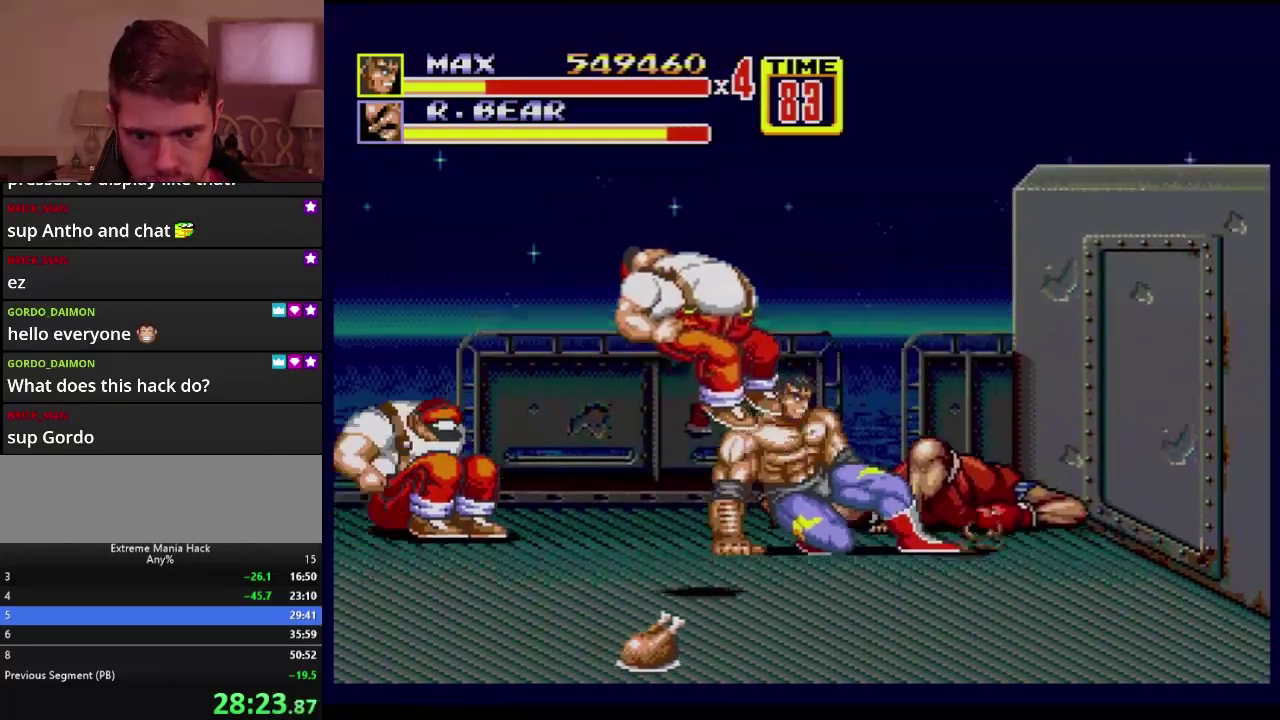
{"buttons": ["DPAD_LEFT"], "events": [[50, "B", "up"], [184, "DPAD_RIGHT", "up"], [350, "DPAD_LEFT", "down"]]}
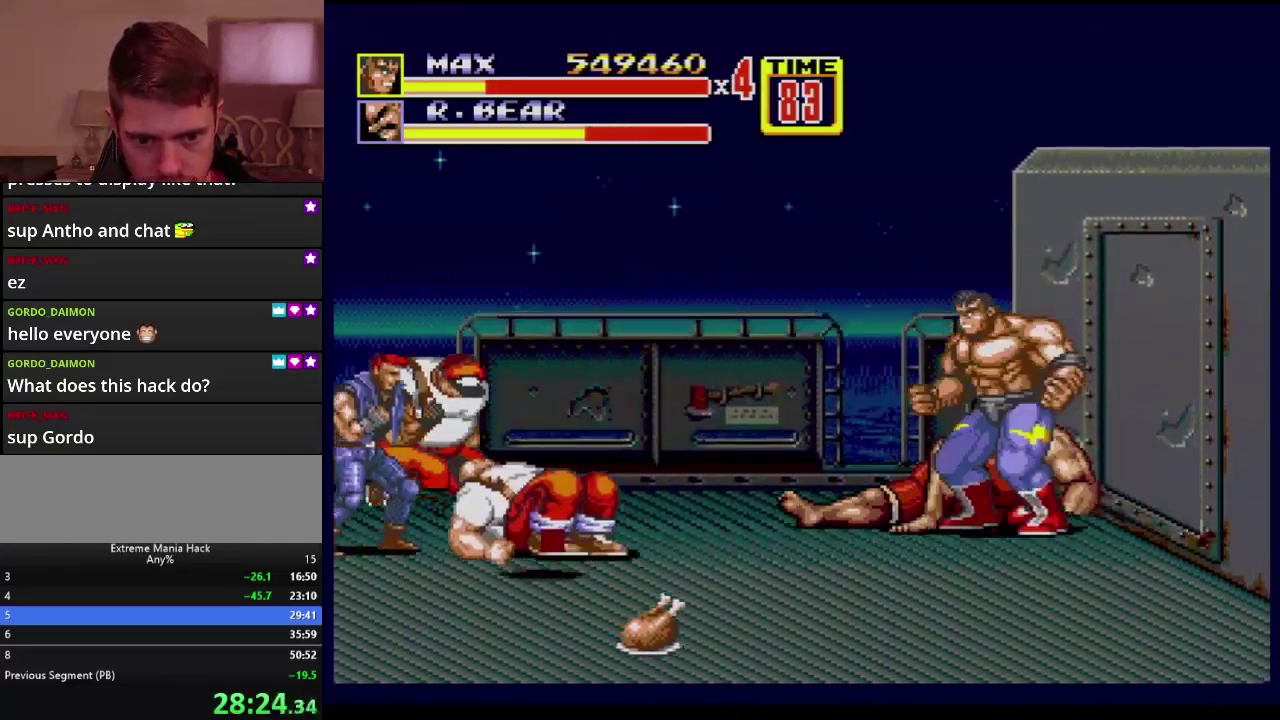
{"buttons": [], "events": [[66, "DPAD_LEFT", "up"], [100, "A", "down"], [150, "A", "up"]]}
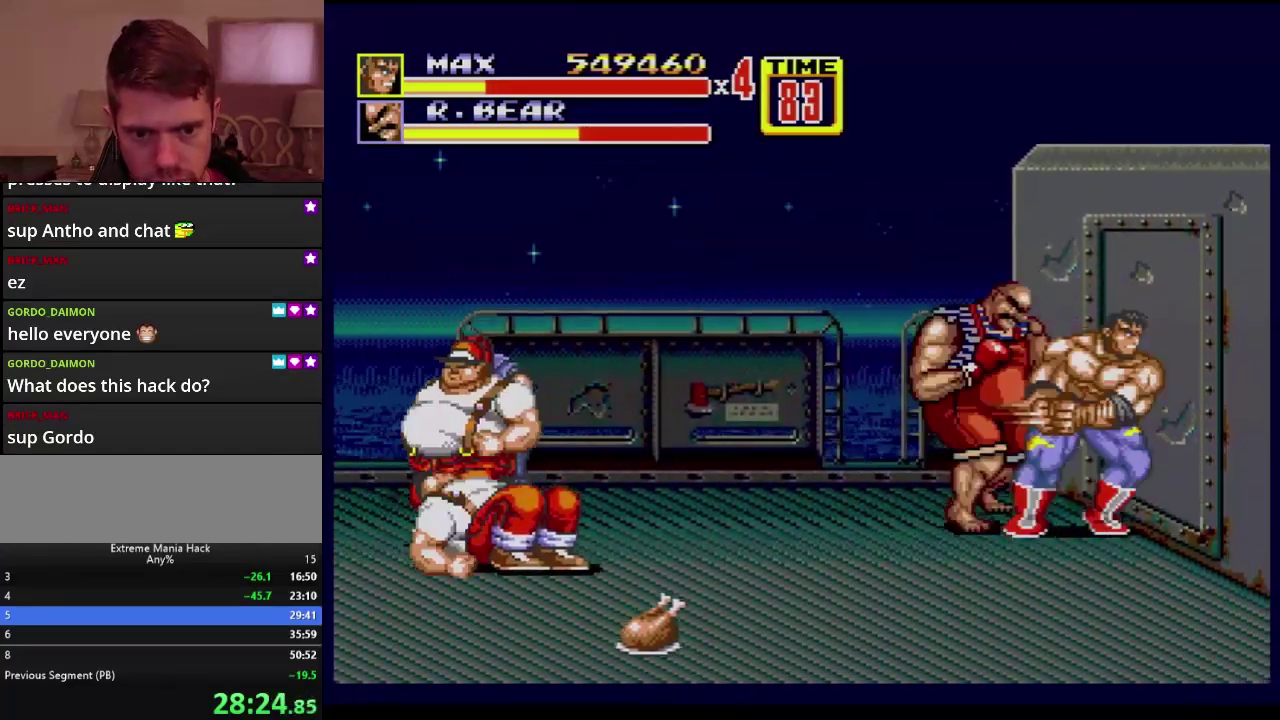
{"buttons": ["DPAD_LEFT"], "events": [[334, "DPAD_LEFT", "down"]]}
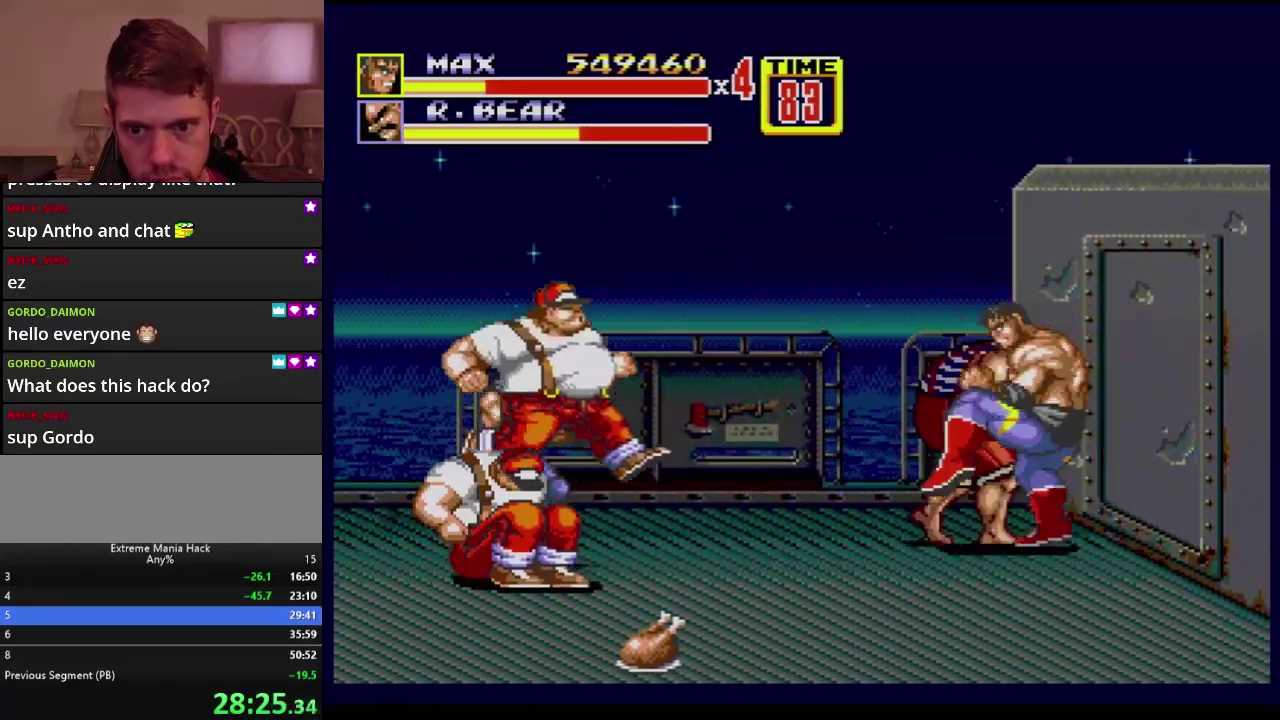
{"buttons": ["B", "DPAD_LEFT"], "events": [[67, "B", "down"], [83, "DPAD_UP", "down"], [133, "DPAD_UP", "up"], [217, "B", "up"], [334, "B", "down"]]}
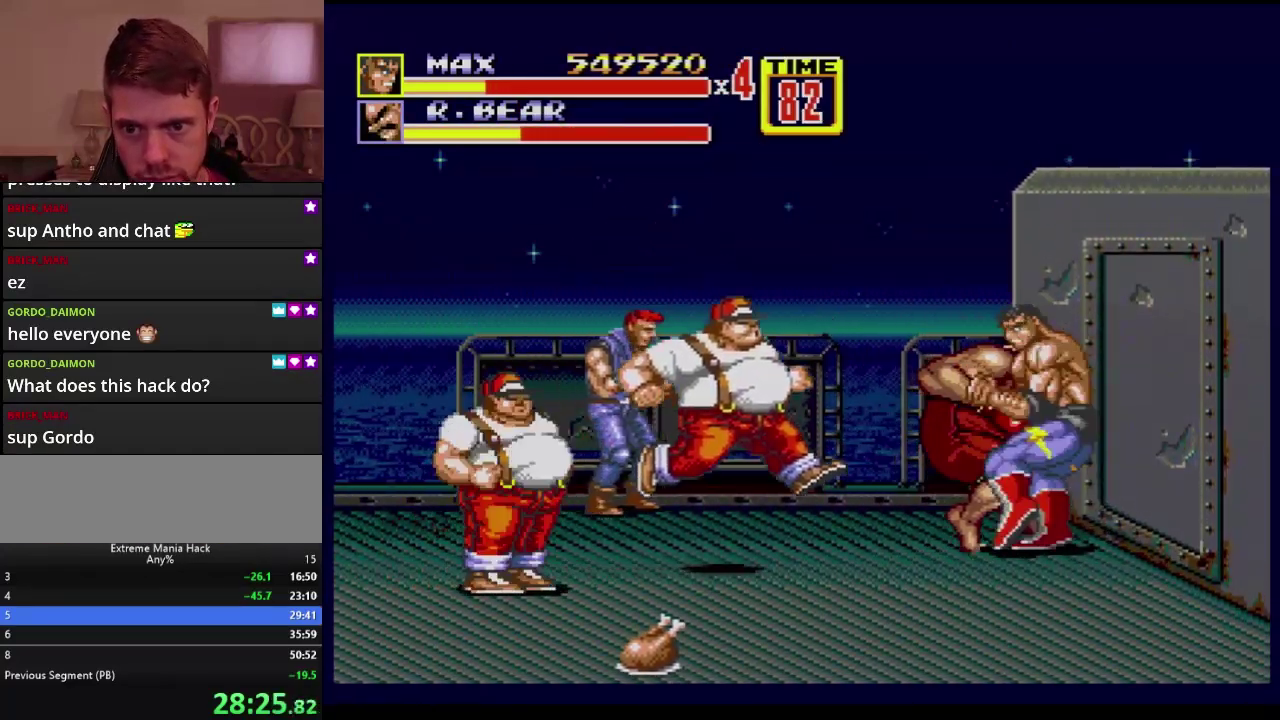
{"buttons": [], "events": [[67, "B", "up"], [117, "C", "down"], [184, "C", "up"], [234, "B", "down"], [301, "B", "up"], [351, "B", "down"], [434, "B", "up"], [484, "DPAD_LEFT", "up"]]}
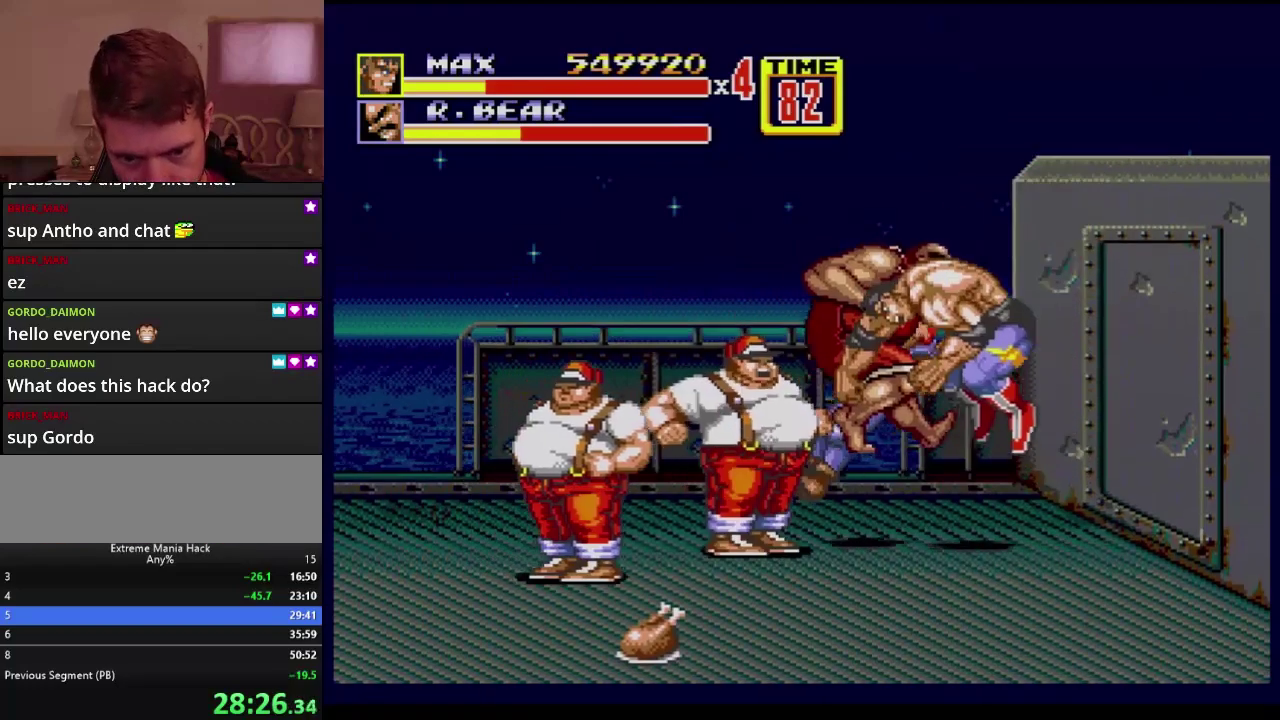
{"buttons": ["DPAD_LEFT"], "events": [[150, "DPAD_LEFT", "down"], [217, "DPAD_LEFT", "up"], [317, "DPAD_LEFT", "down"], [400, "B", "down"], [467, "B", "up"]]}
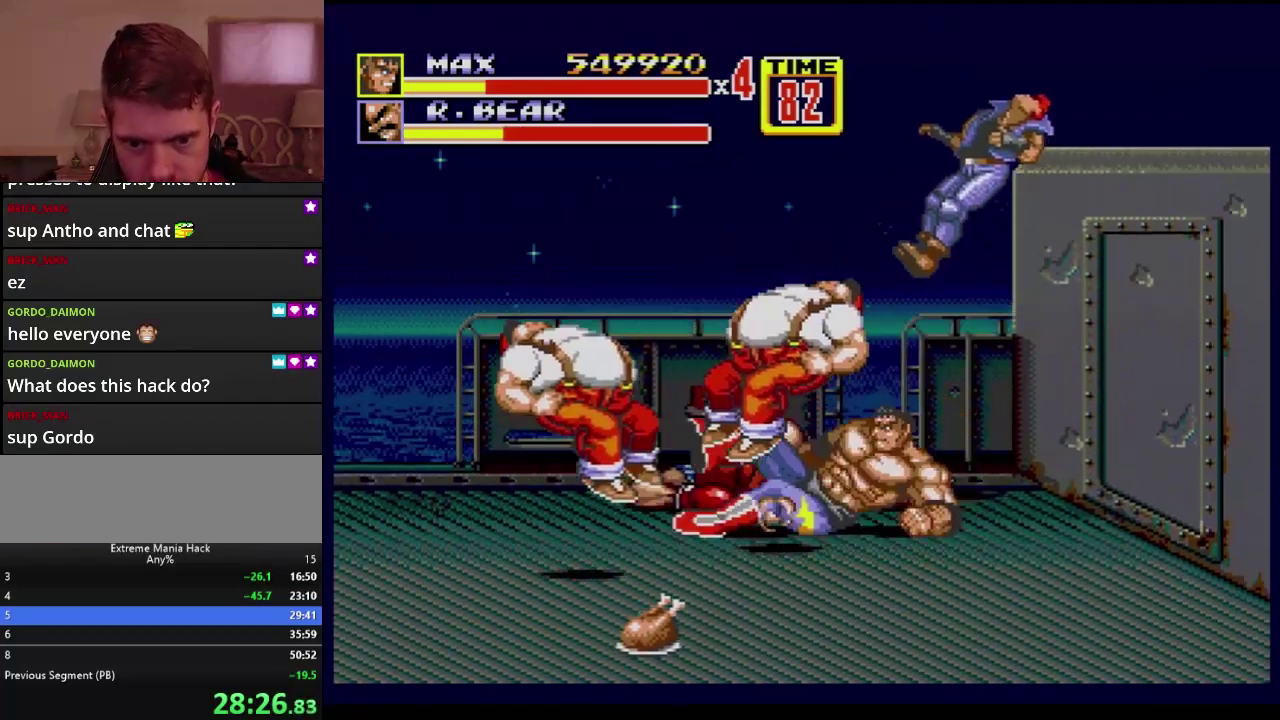
{"buttons": [], "events": [[17, "B", "down"], [101, "B", "up"], [134, "DPAD_LEFT", "up"]]}